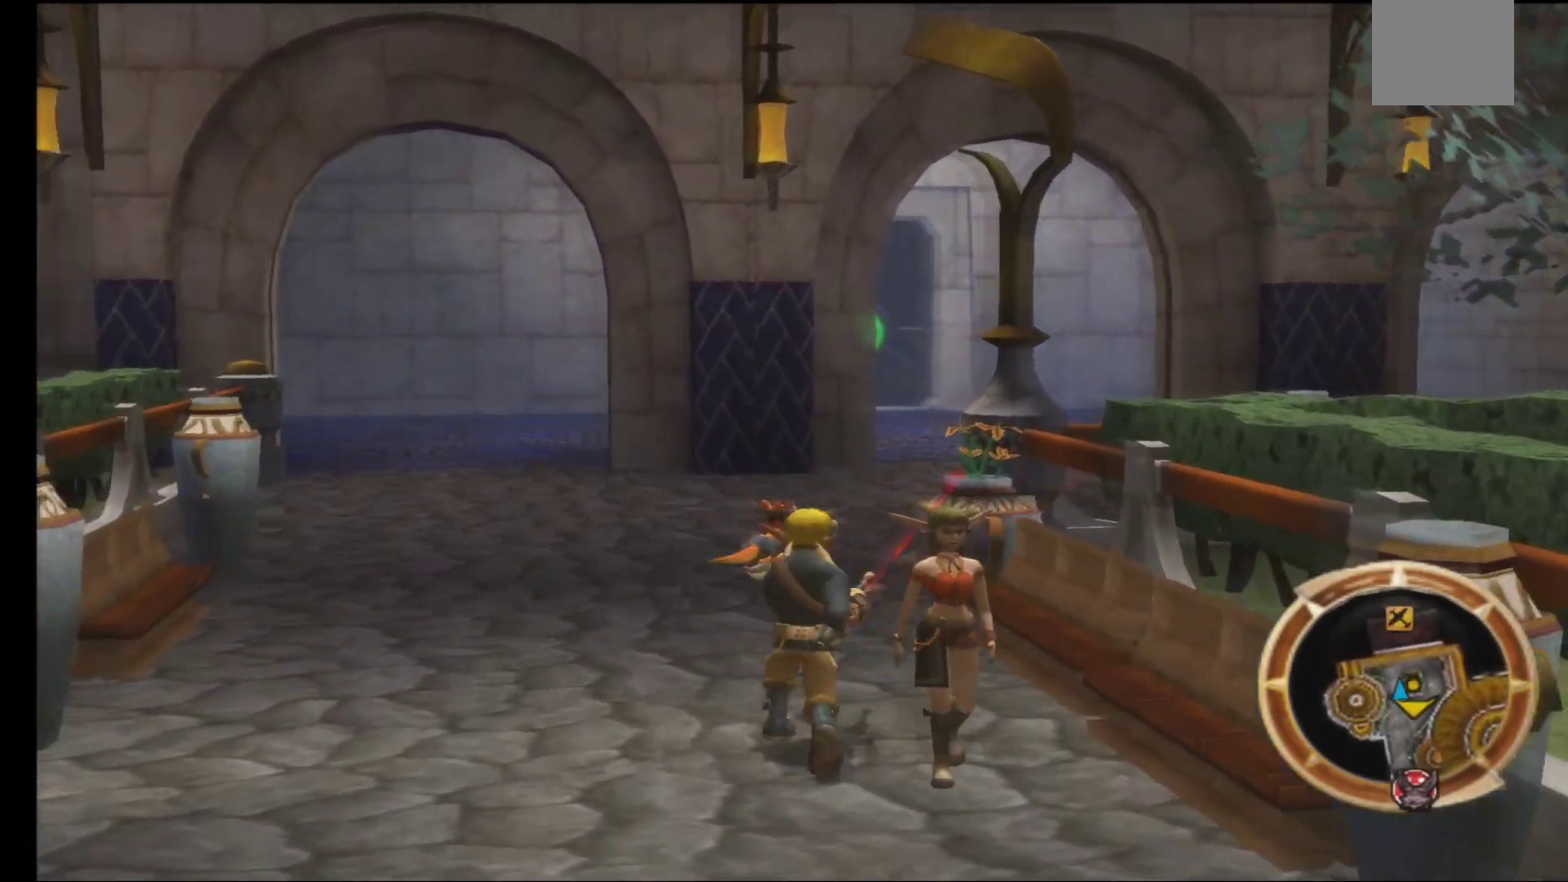
Gameplay with a controller (Xbox layout); each line is a JSON object with the inputs held at the frame after it. "events" lists button and stick changes between this image and that frame as [ms after this image, input, new state], when the widget could be followed in between.
{"buttons": [], "left_stick": "up", "right_stick": "center", "events": [[83, "left_stick", "up"]]}
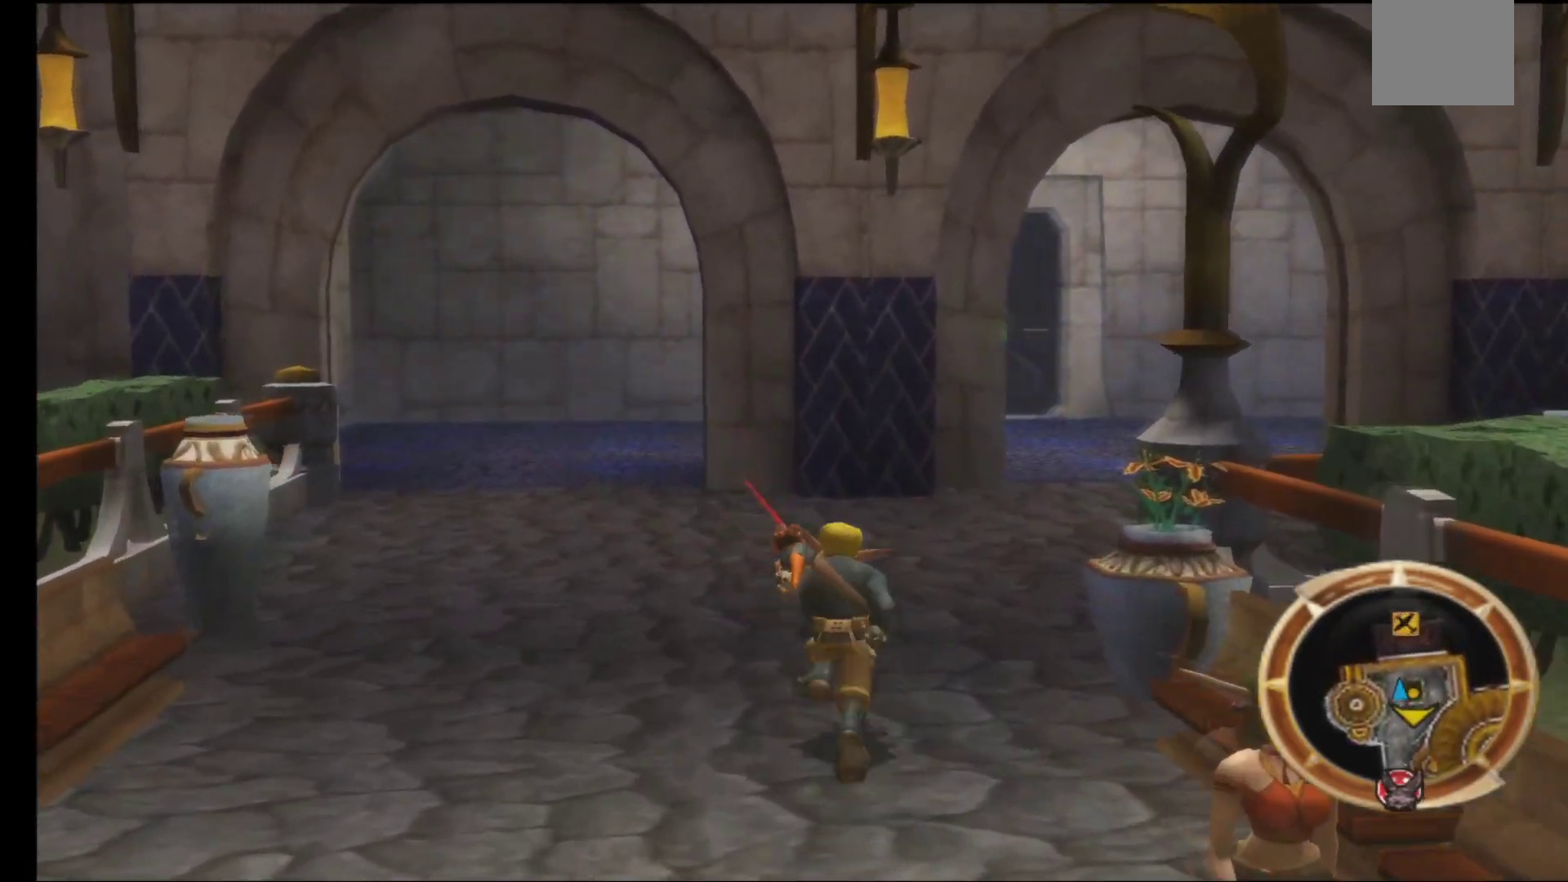
{"buttons": [], "left_stick": "up", "right_stick": "center", "events": []}
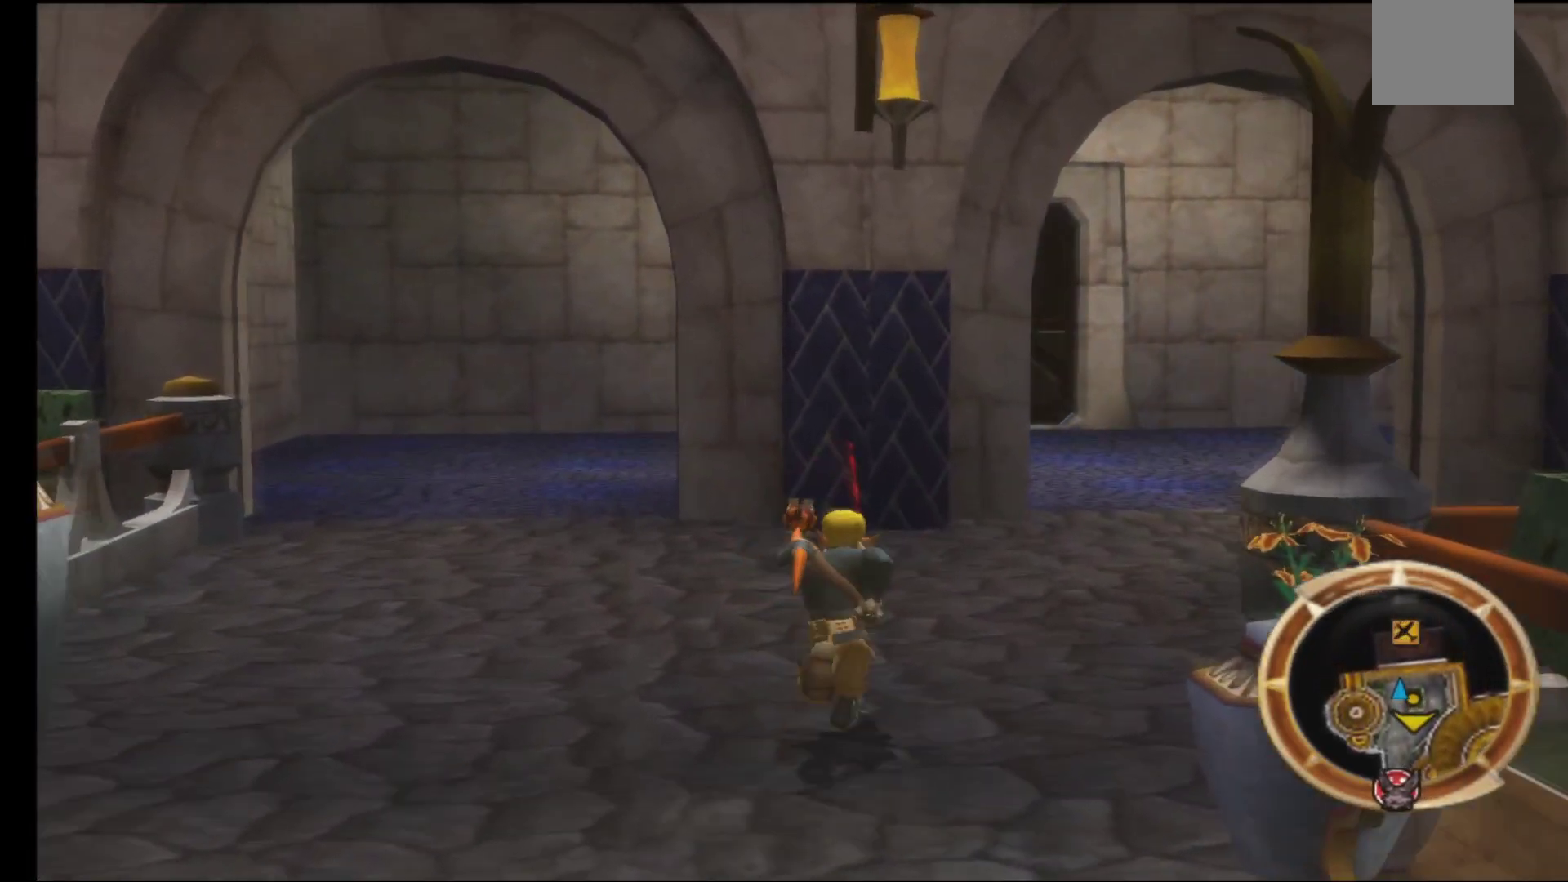
{"buttons": [], "left_stick": "up-right", "right_stick": "center", "events": [[483, "left_stick", "up-right"]]}
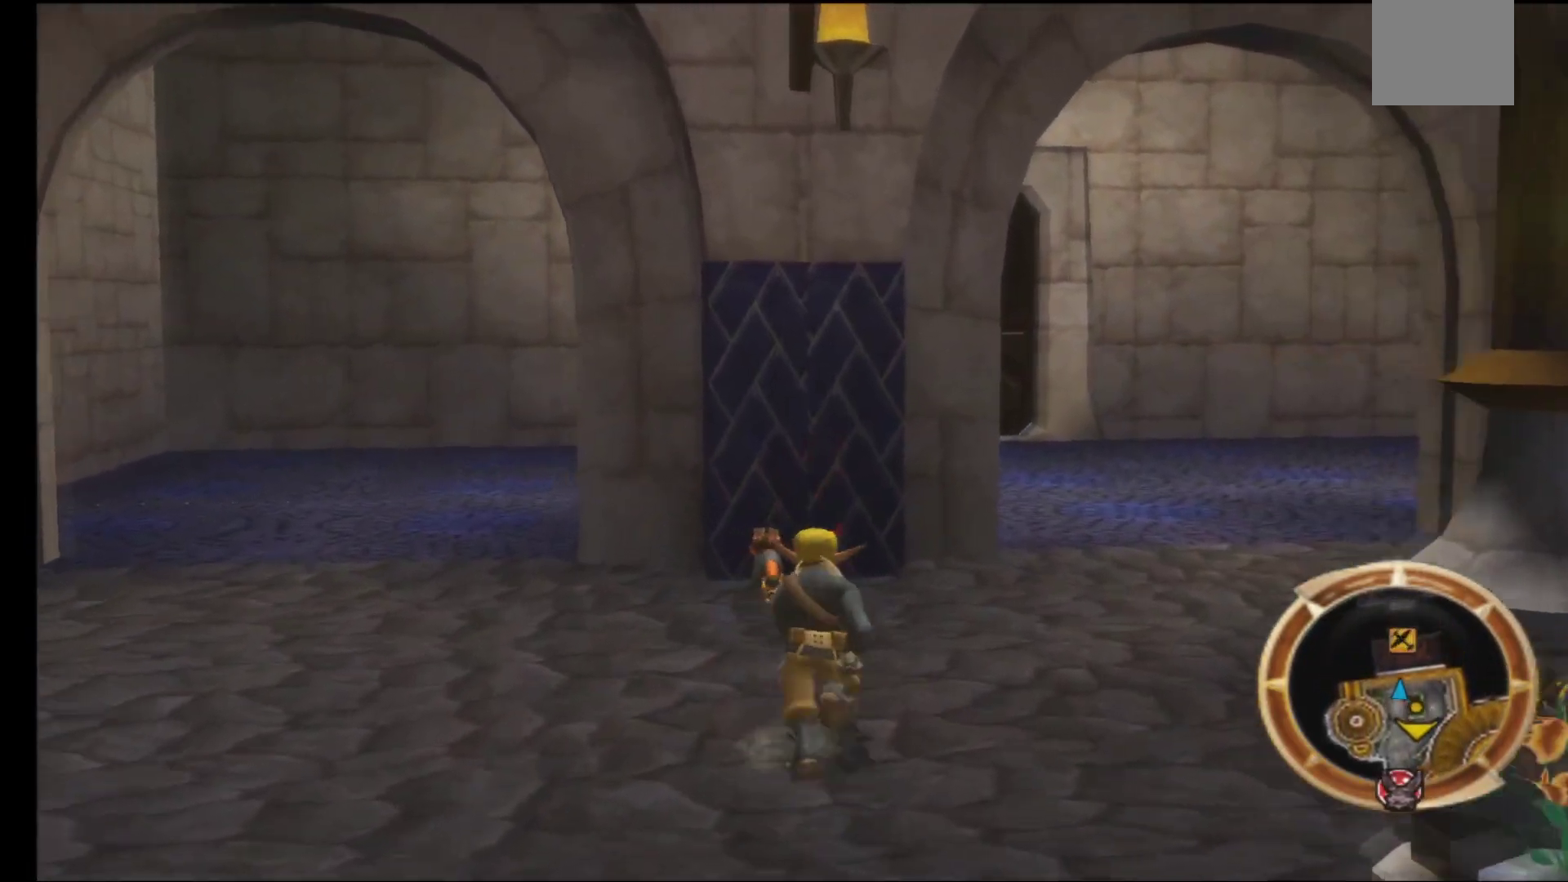
{"buttons": [], "left_stick": "up", "right_stick": "center", "events": [[350, "left_stick", "up"]]}
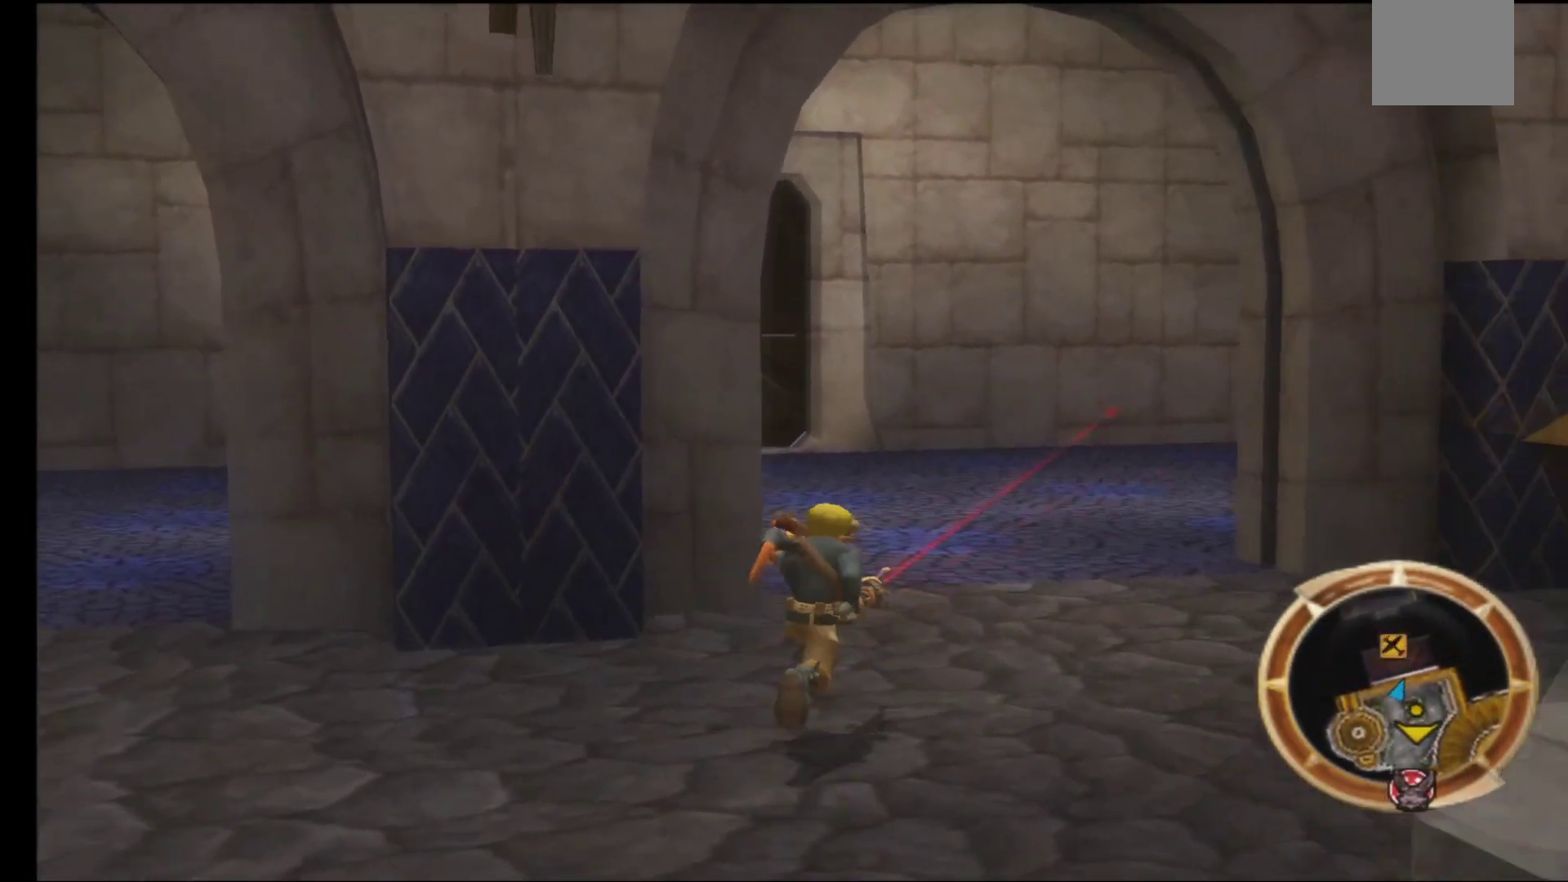
{"buttons": [], "left_stick": "up", "right_stick": "center", "events": []}
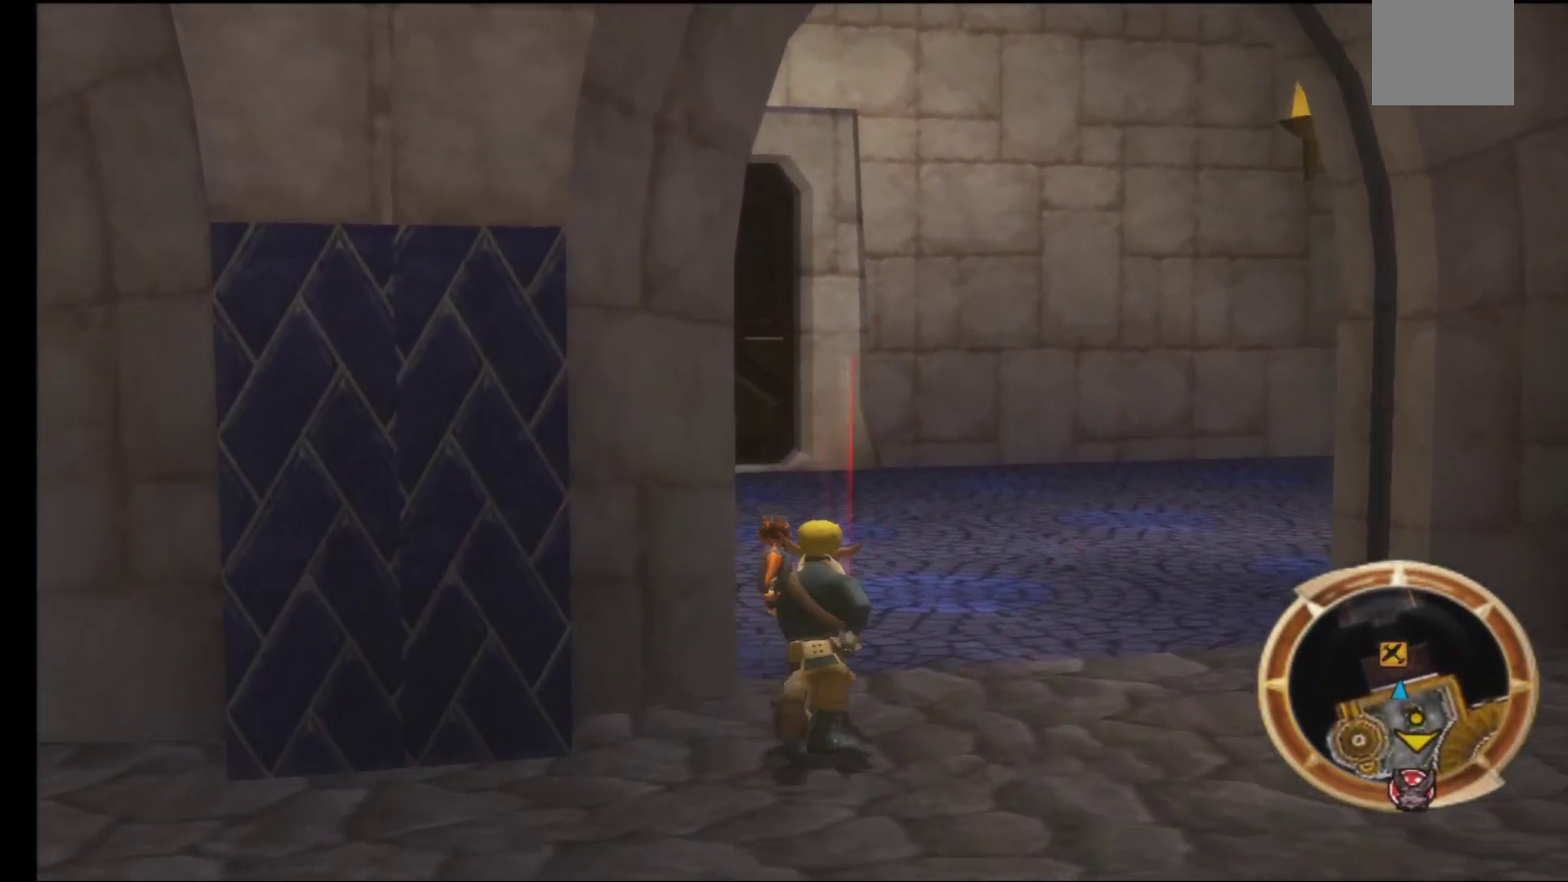
{"buttons": [], "left_stick": "up", "right_stick": "center", "events": []}
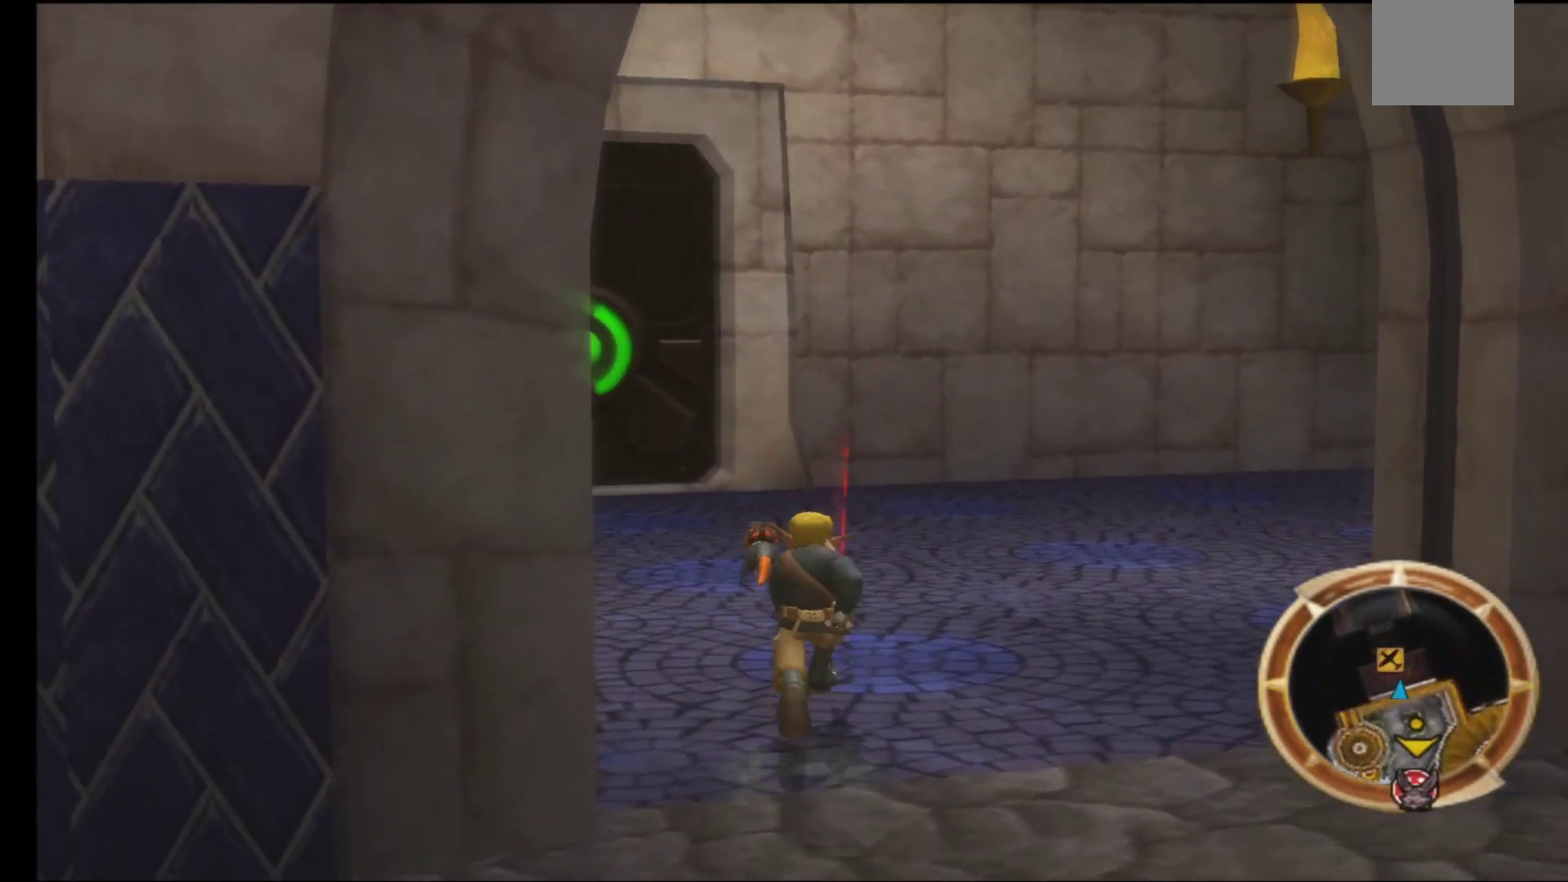
{"buttons": [], "left_stick": "up", "right_stick": "center", "events": []}
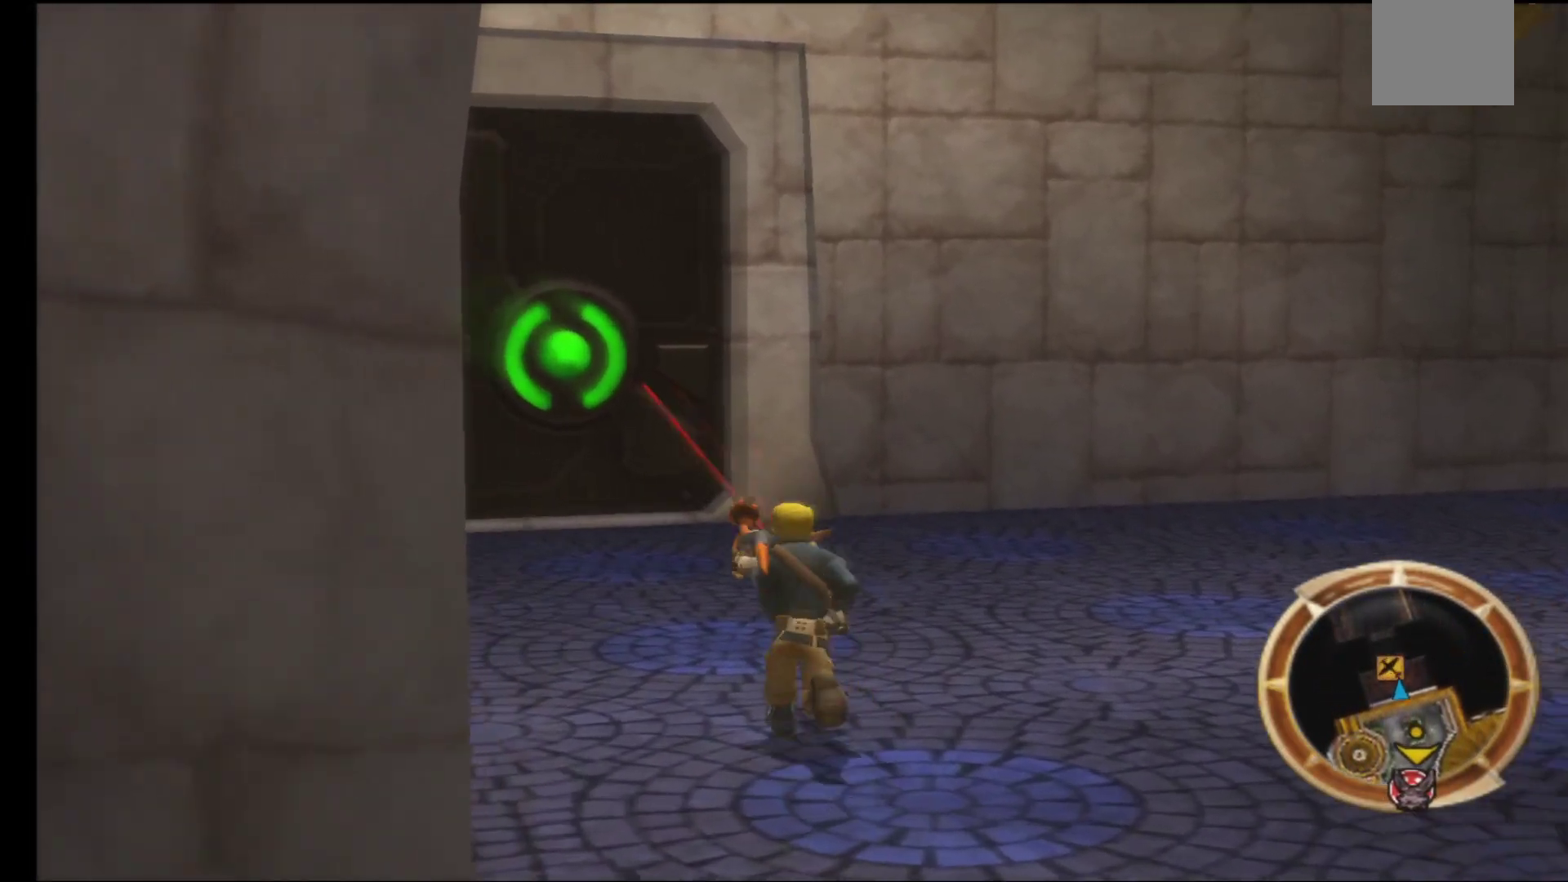
{"buttons": [], "left_stick": "up", "right_stick": "center", "events": []}
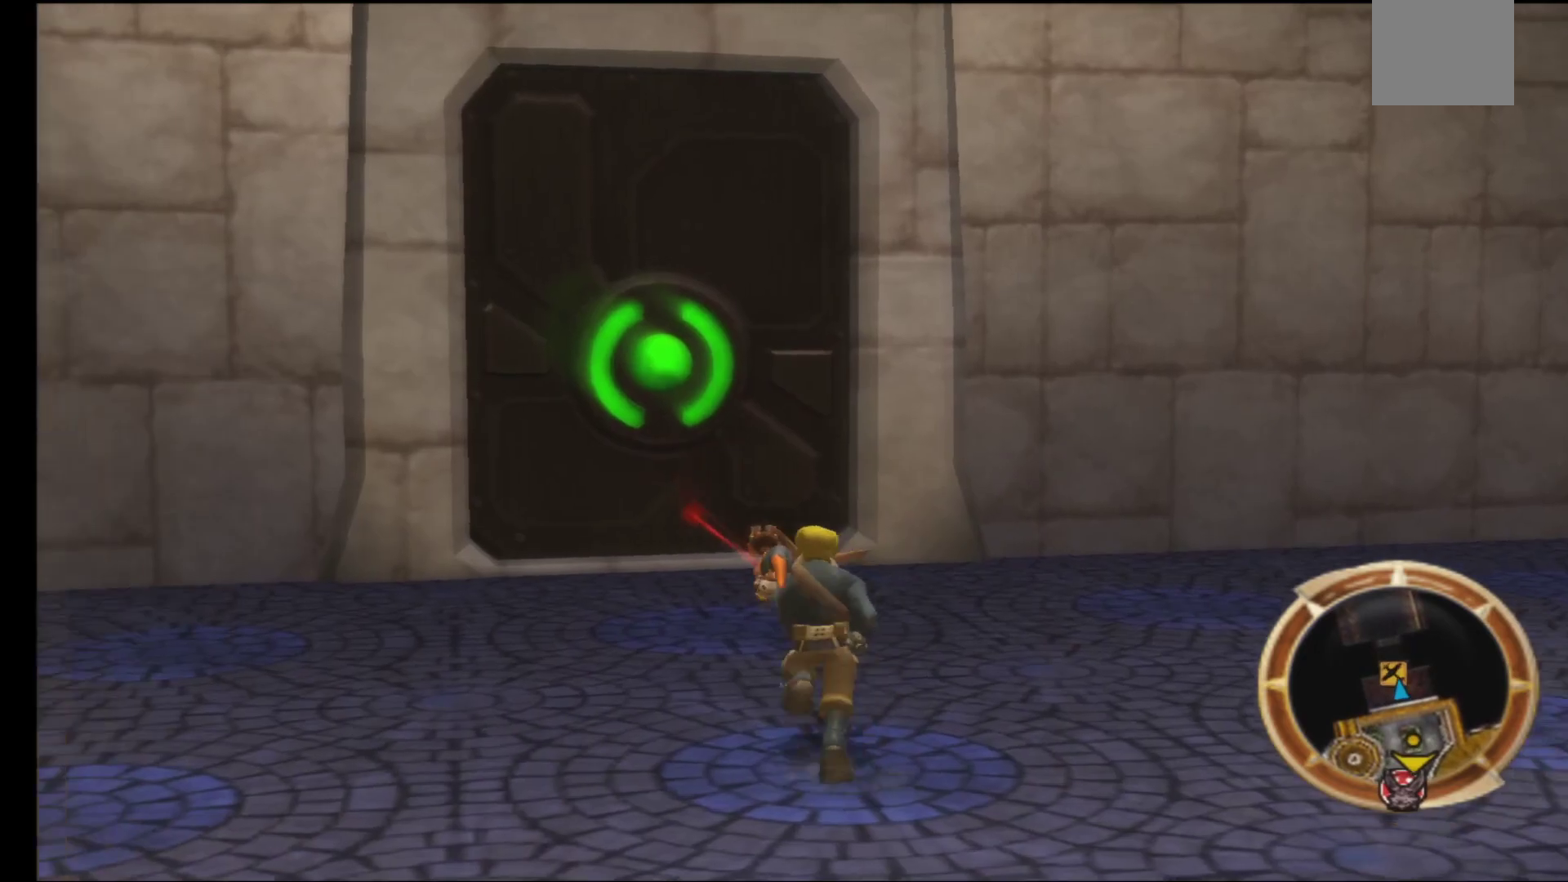
{"buttons": [], "left_stick": "up", "right_stick": "center", "events": []}
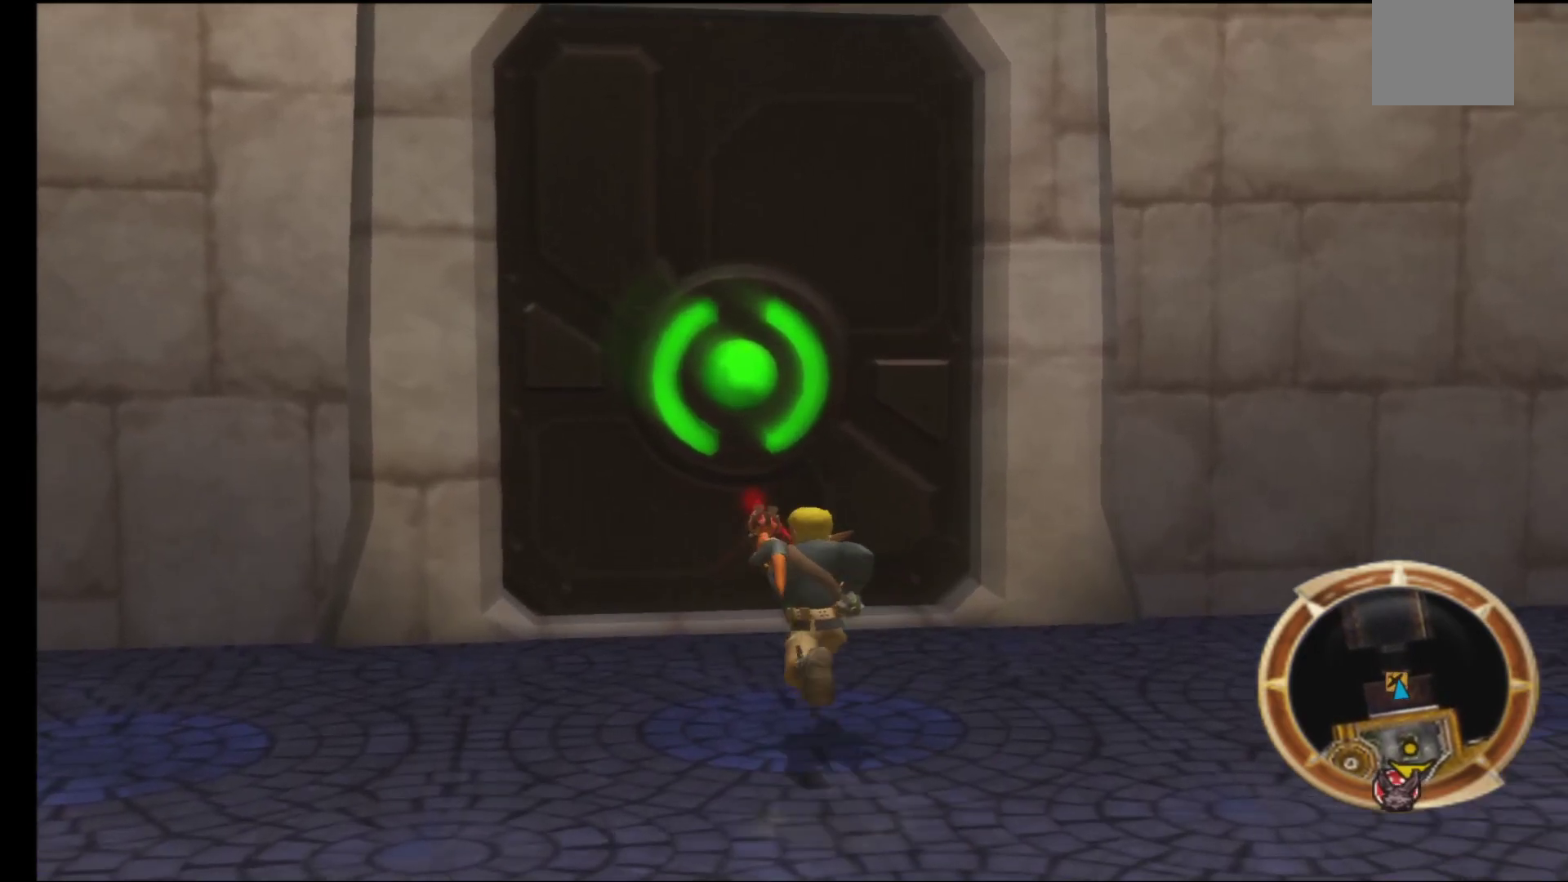
{"buttons": [], "left_stick": "up", "right_stick": "center", "events": []}
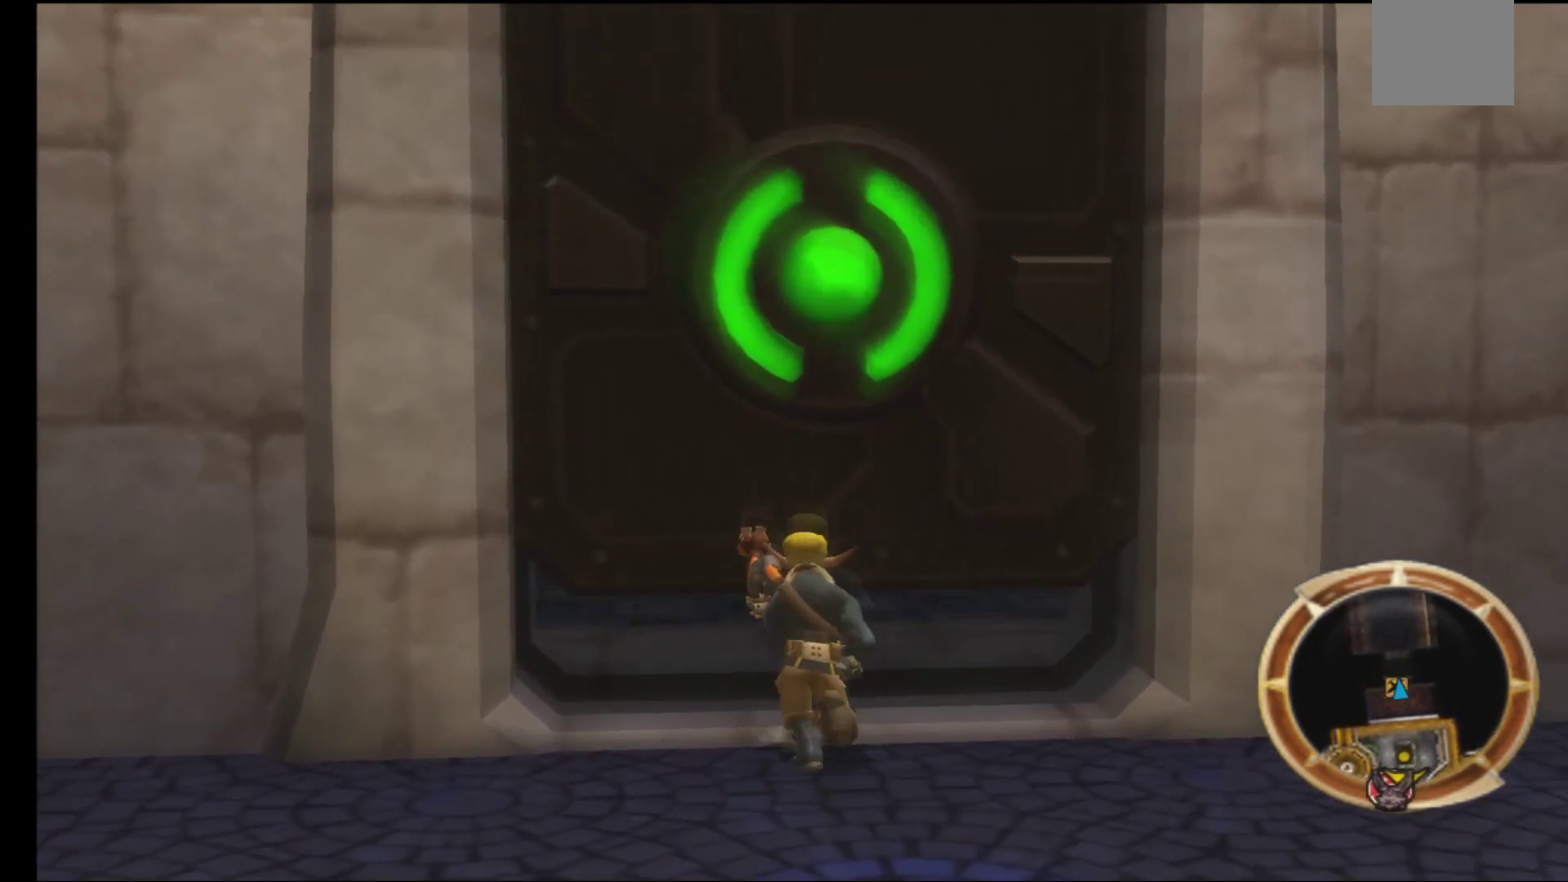
{"buttons": [], "left_stick": "up", "right_stick": "center", "events": []}
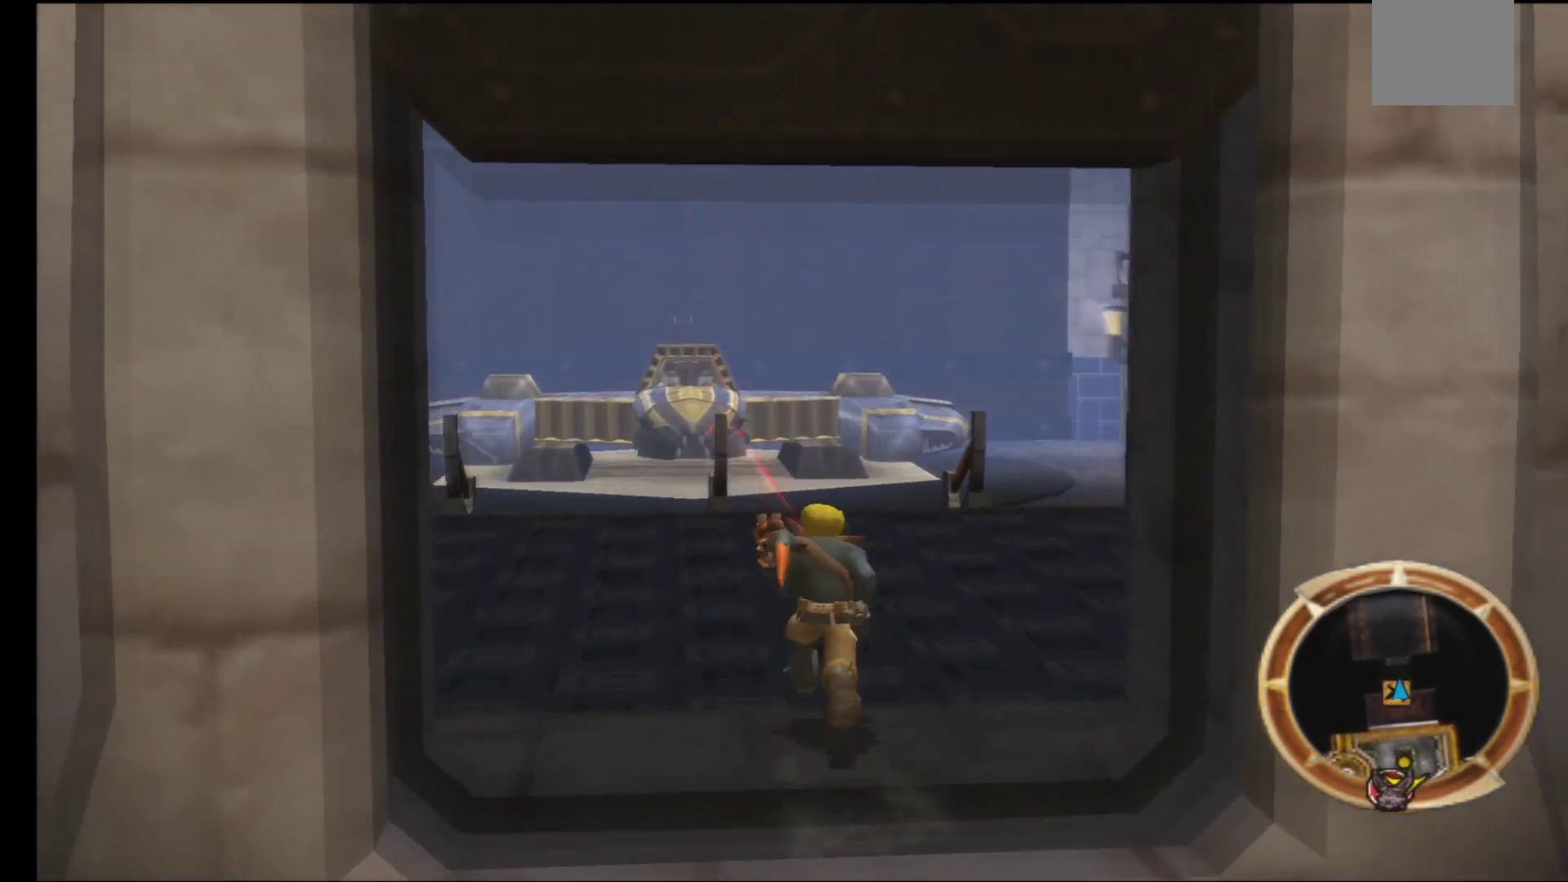
{"buttons": [], "left_stick": "up", "right_stick": "center", "events": []}
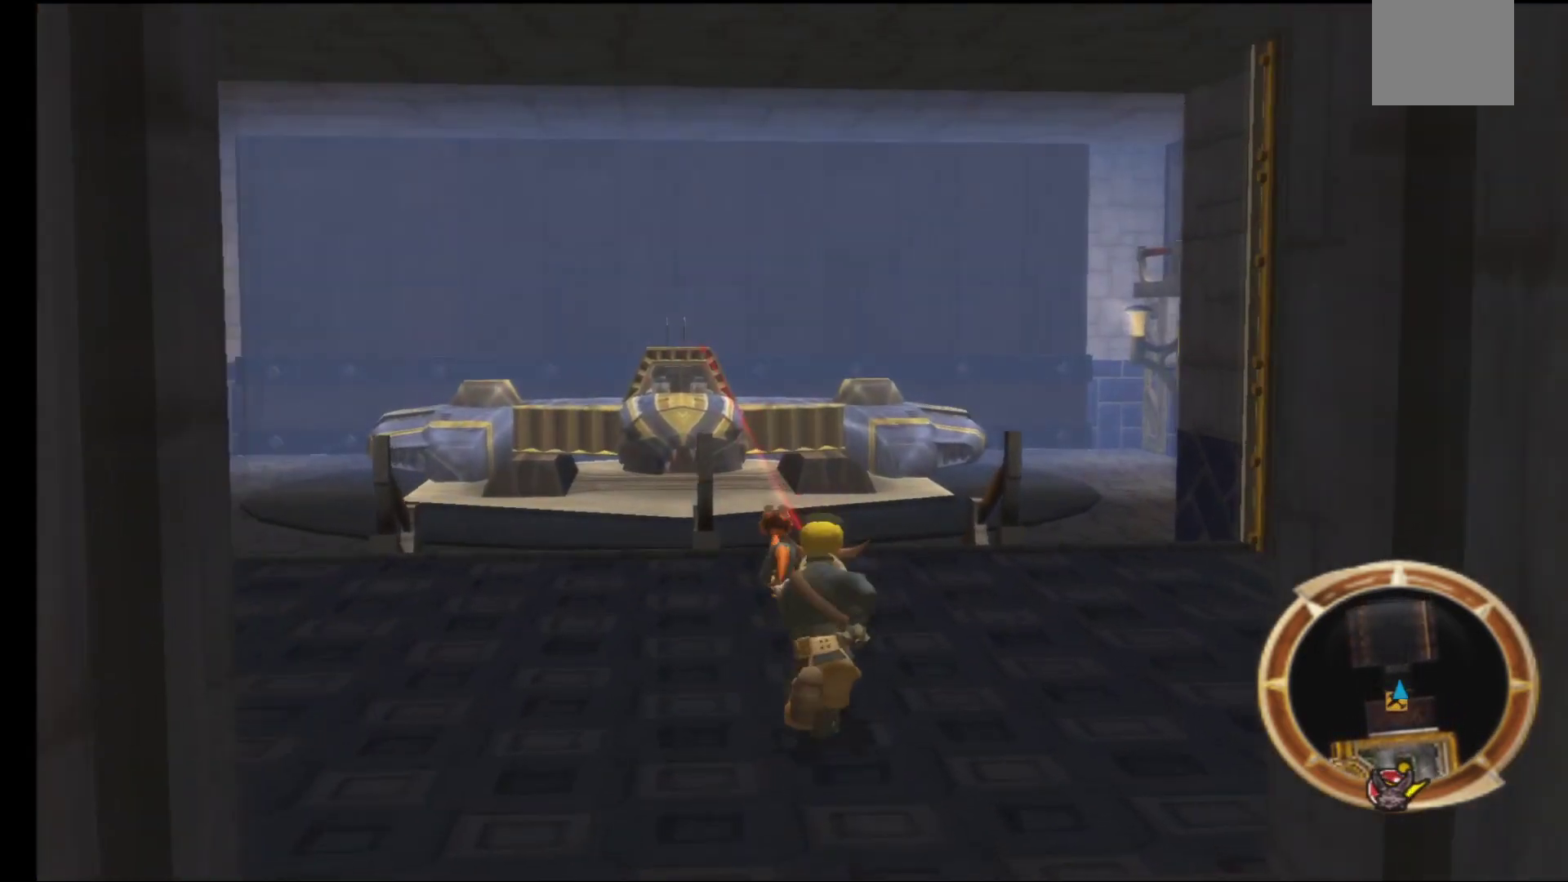
{"buttons": [], "left_stick": "up", "right_stick": "center", "events": []}
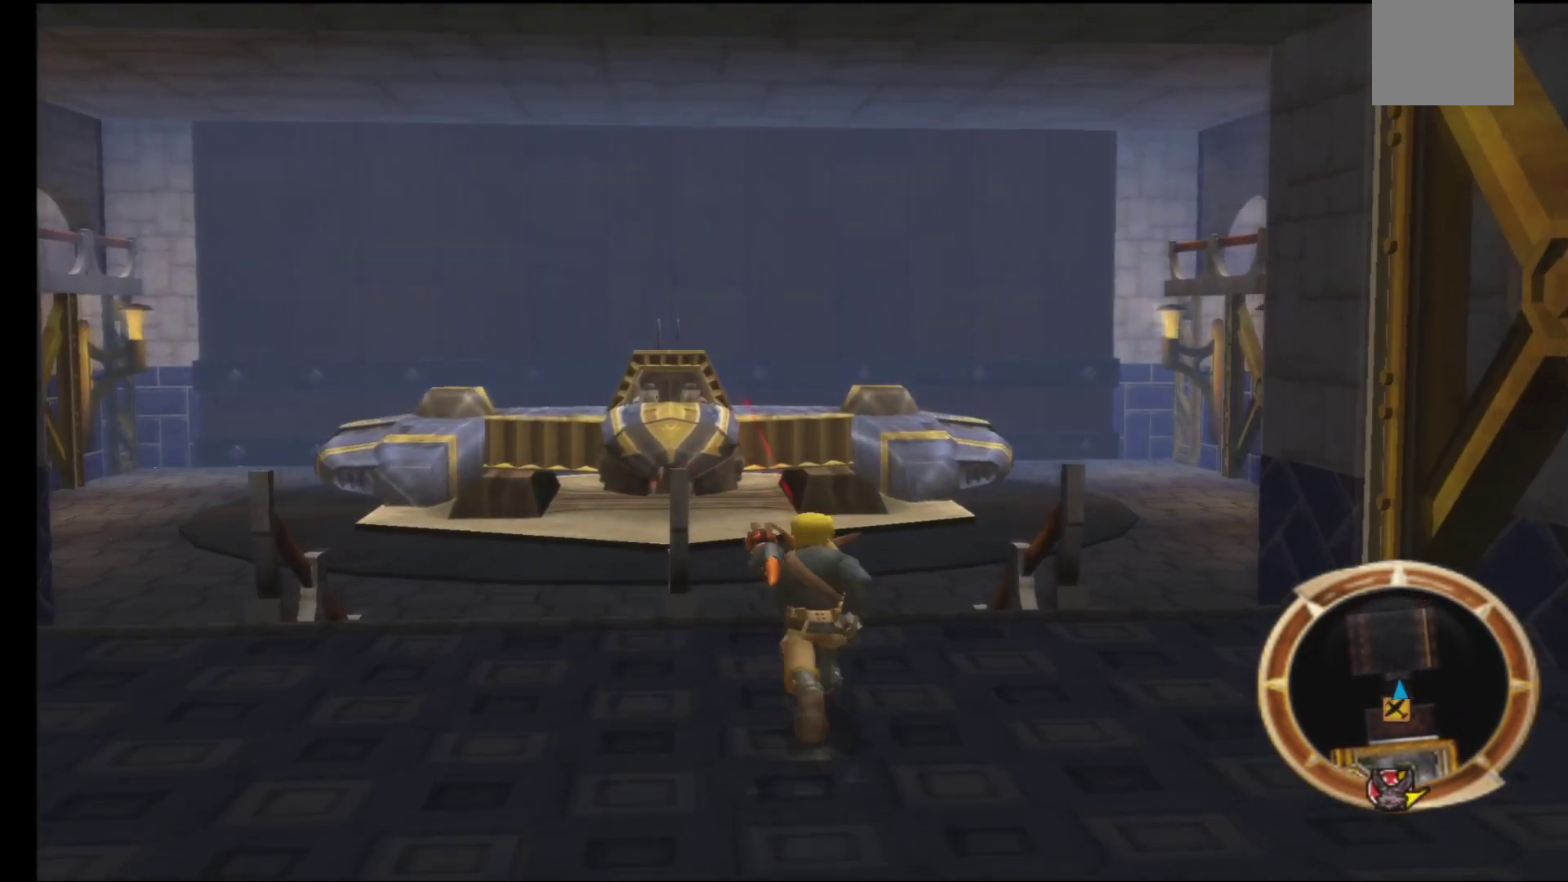
{"buttons": [], "left_stick": "up", "right_stick": "center", "events": []}
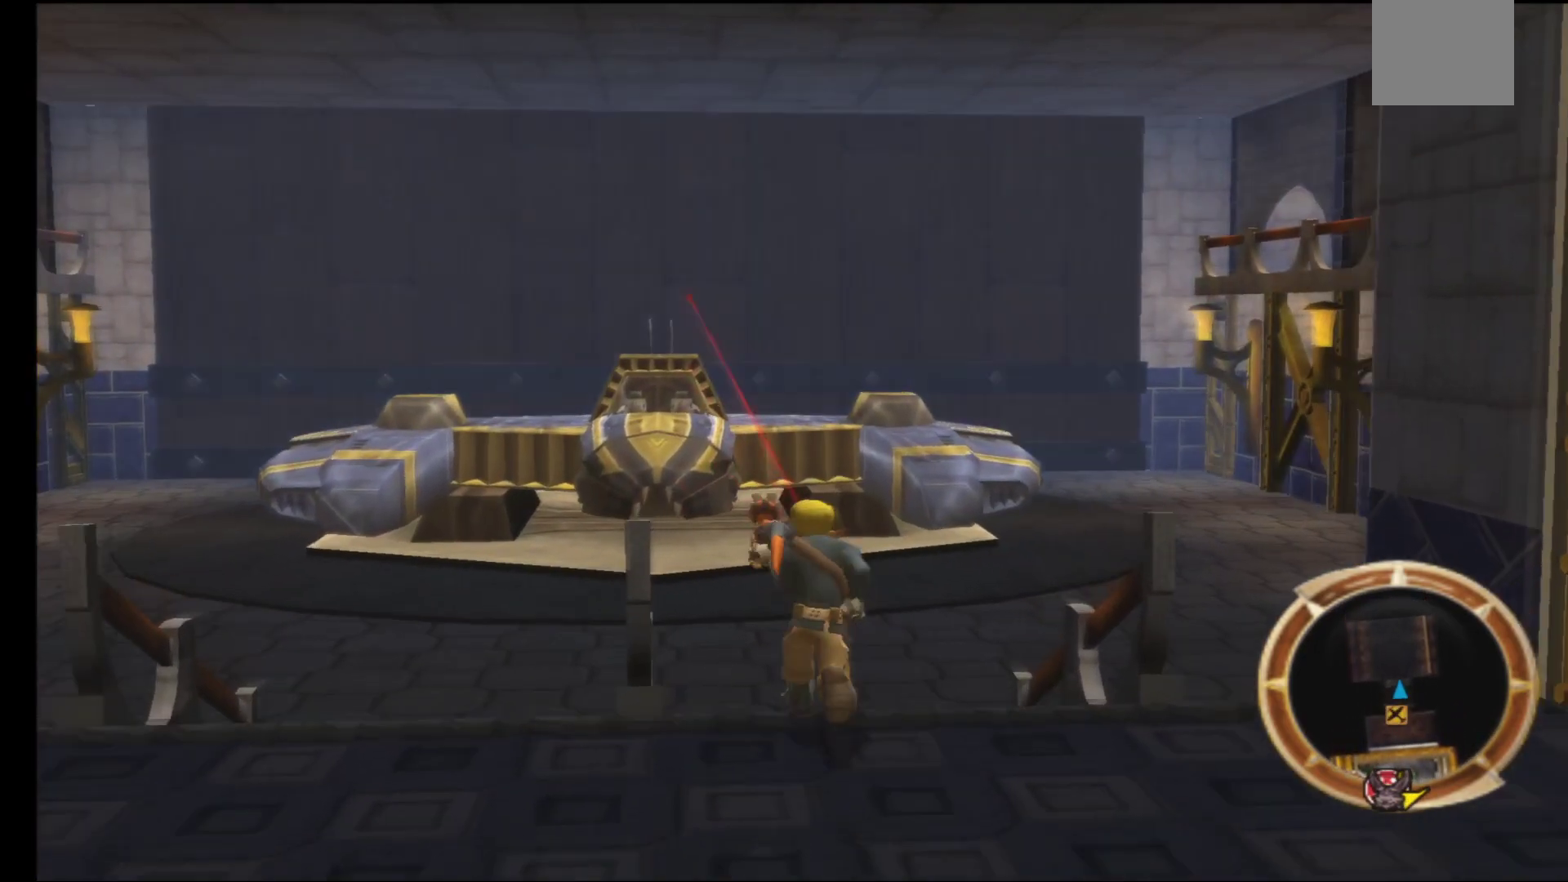
{"buttons": [], "left_stick": "up", "right_stick": "center", "events": []}
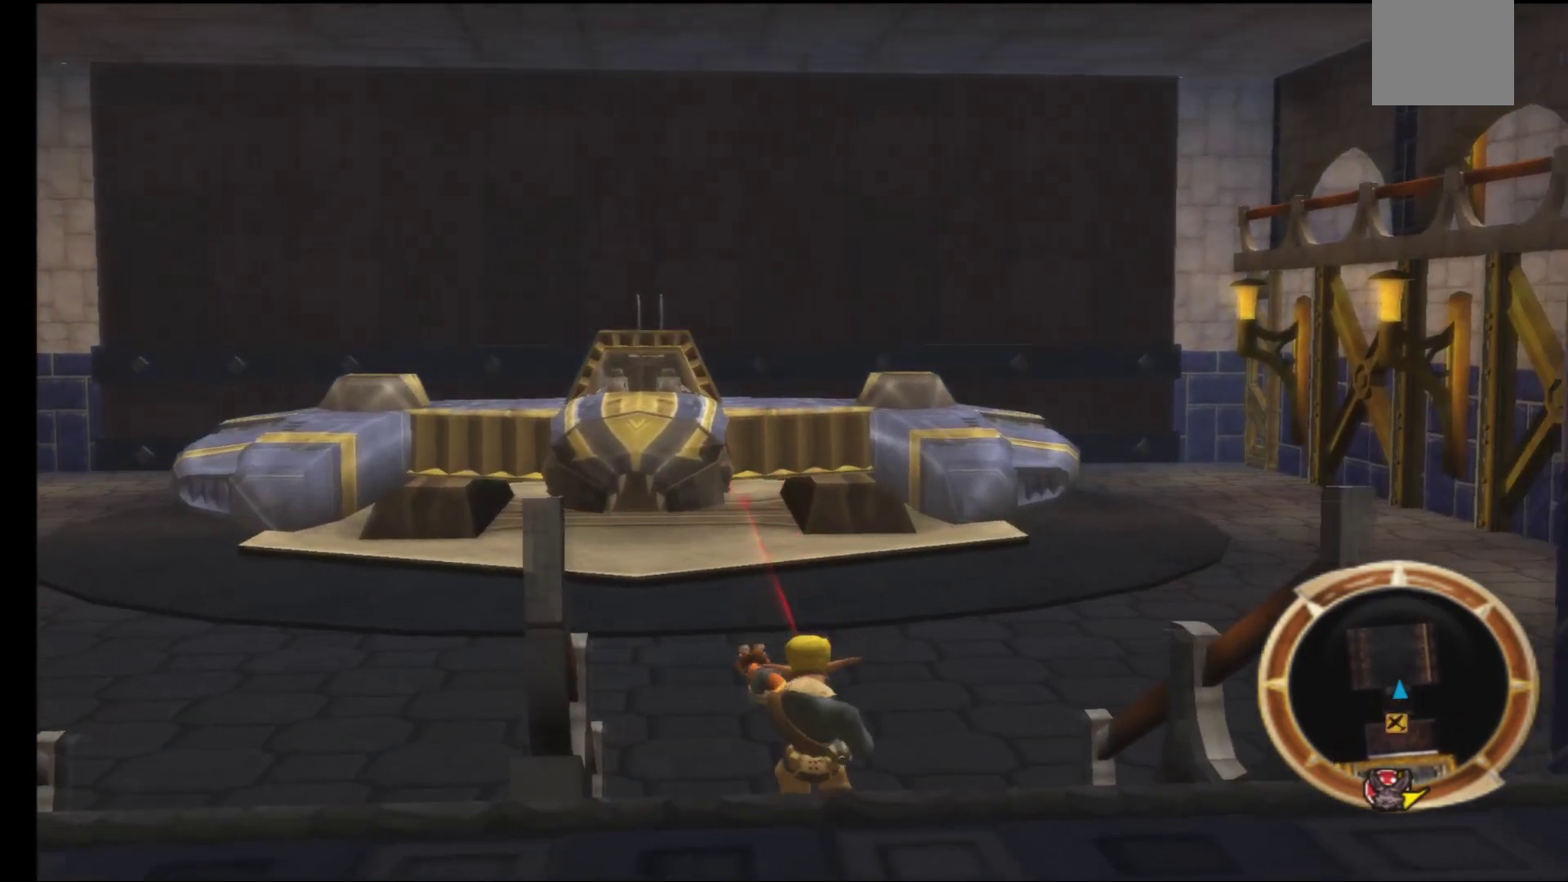
{"buttons": [], "left_stick": "up", "right_stick": "center", "events": []}
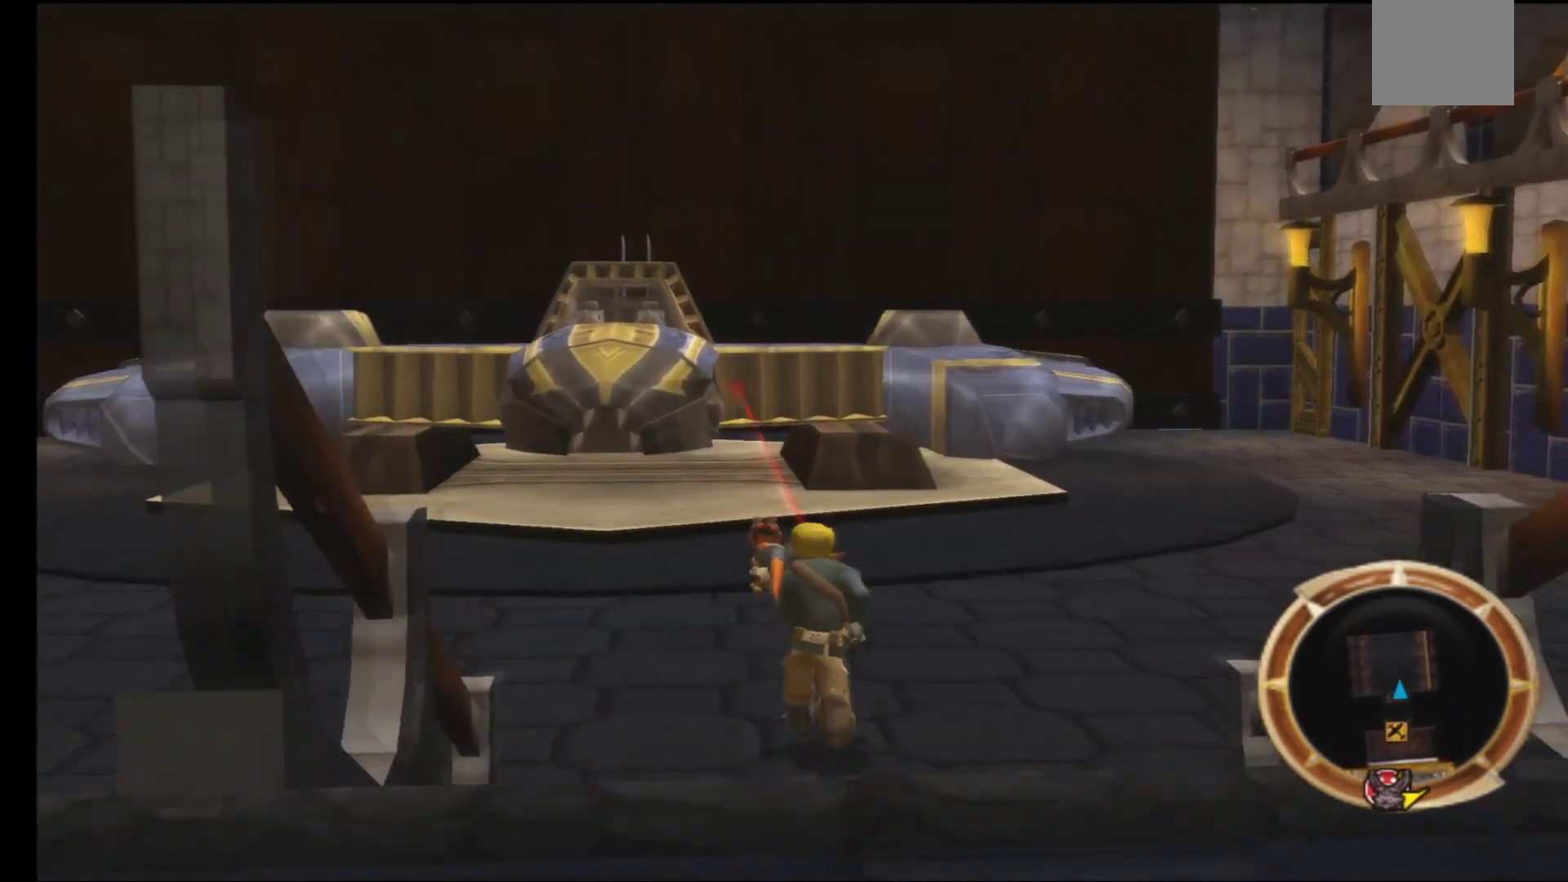
{"buttons": [], "left_stick": "up", "right_stick": "center", "events": []}
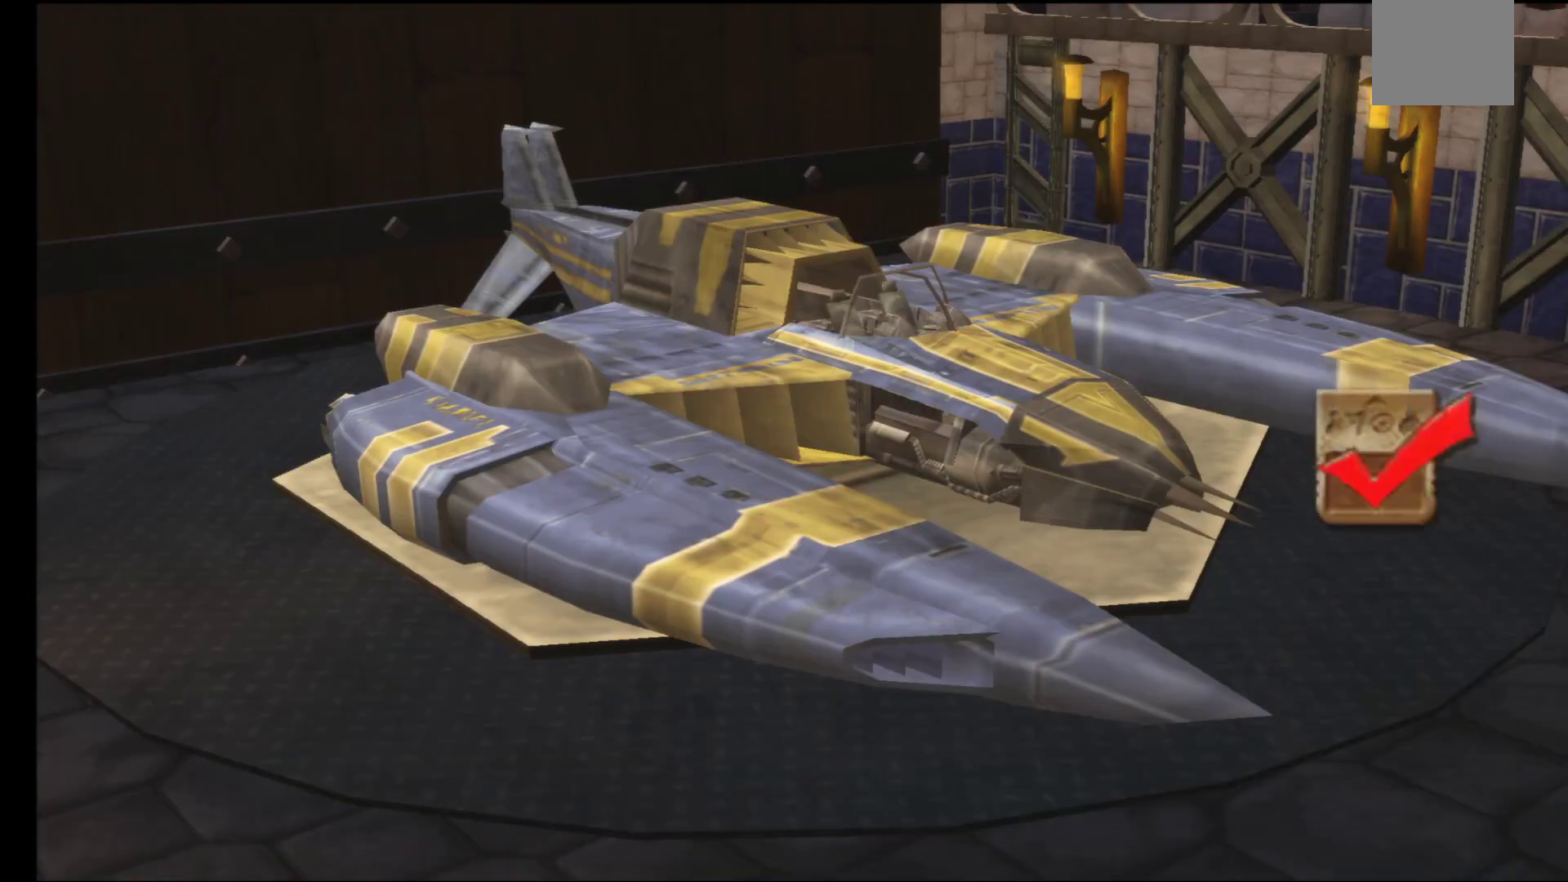
{"buttons": [], "left_stick": "up", "right_stick": "center", "events": []}
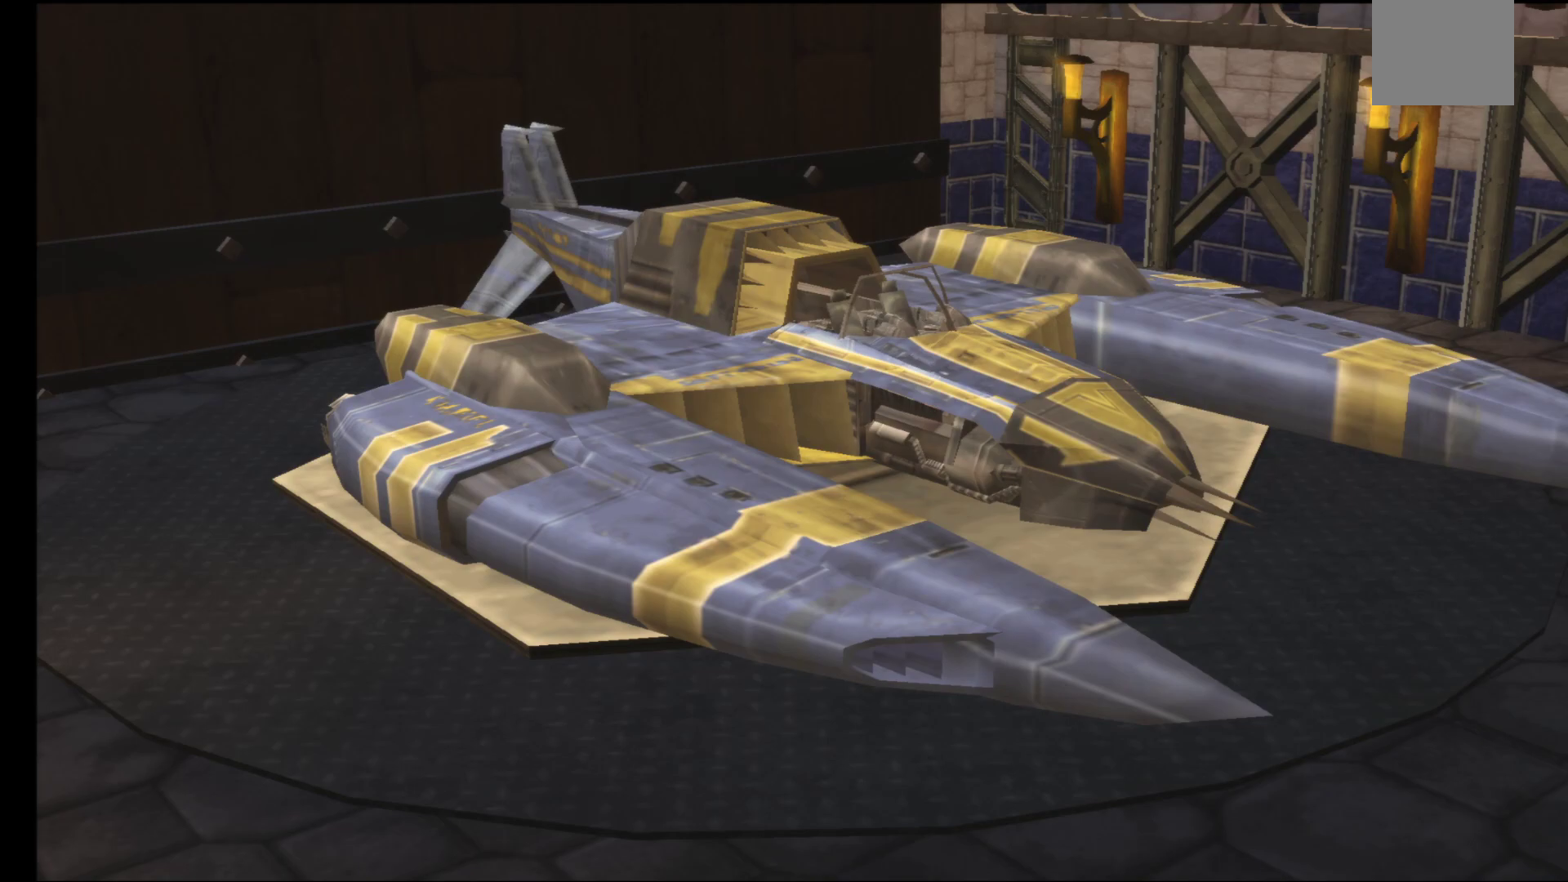
{"buttons": [], "left_stick": "center", "right_stick": "center", "events": [[17, "left_stick", "center"]]}
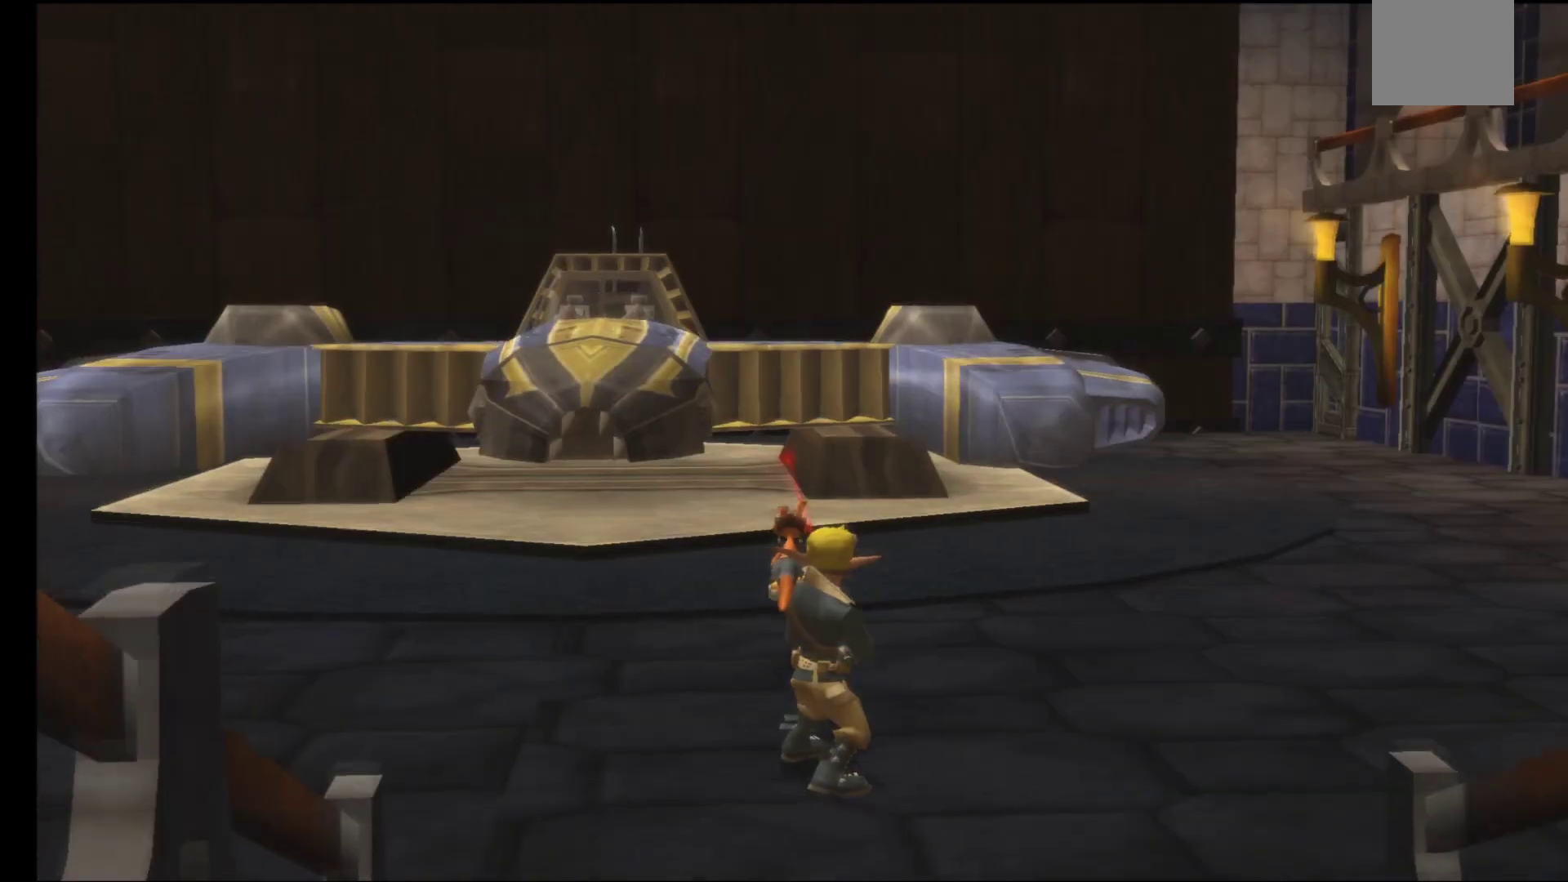
{"buttons": [], "left_stick": "center", "right_stick": "center", "events": []}
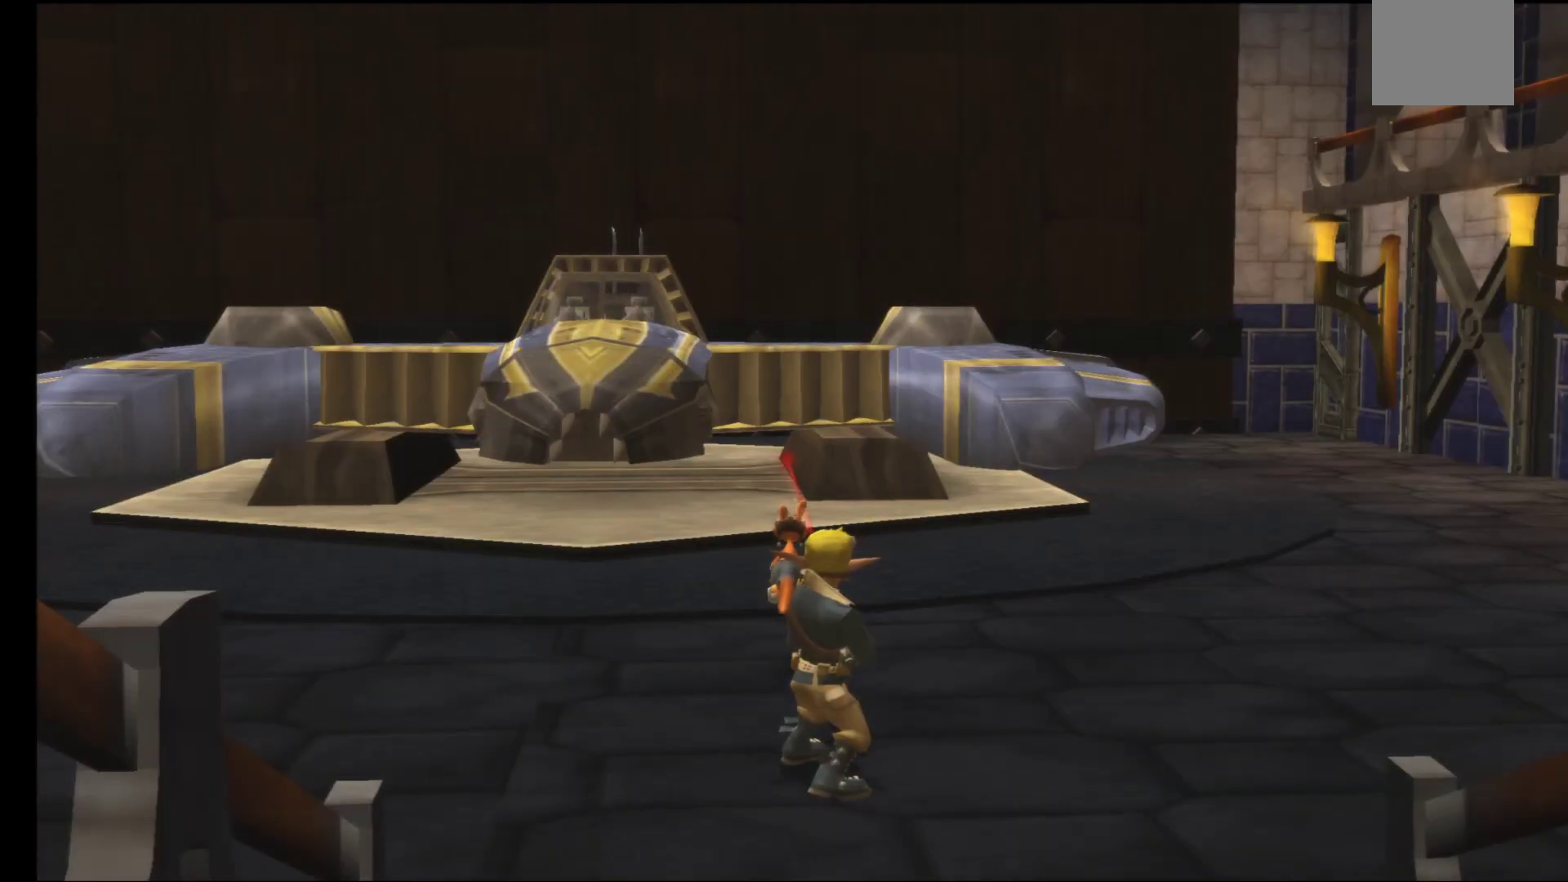
{"buttons": [], "left_stick": "up", "right_stick": "center", "events": [[283, "left_stick", "up"]]}
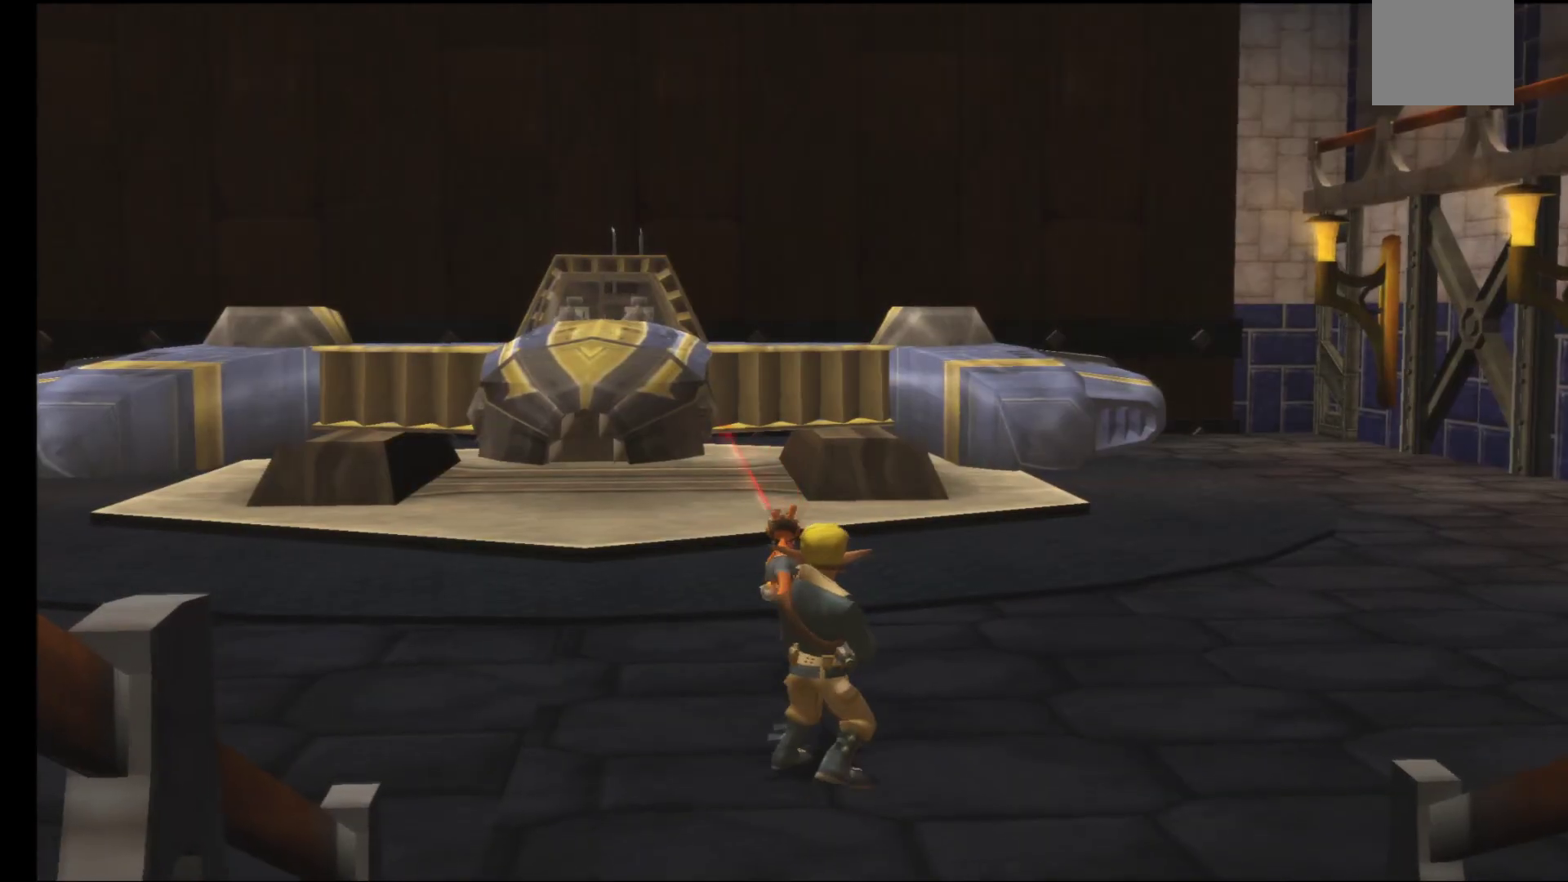
{"buttons": [], "left_stick": "up", "right_stick": "center", "events": []}
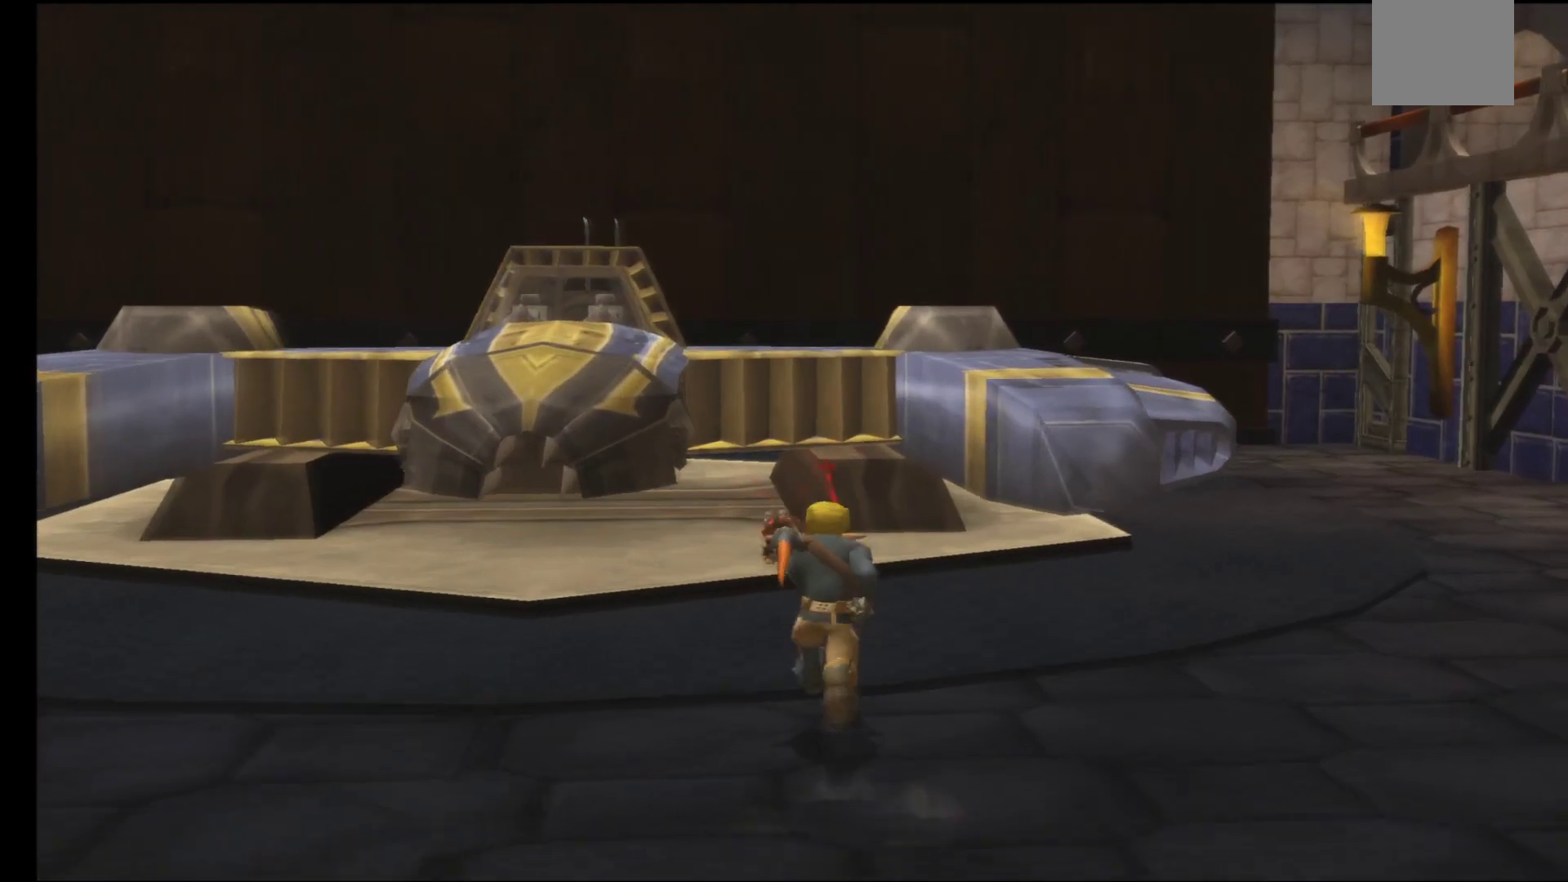
{"buttons": [], "left_stick": "up", "right_stick": "center", "events": []}
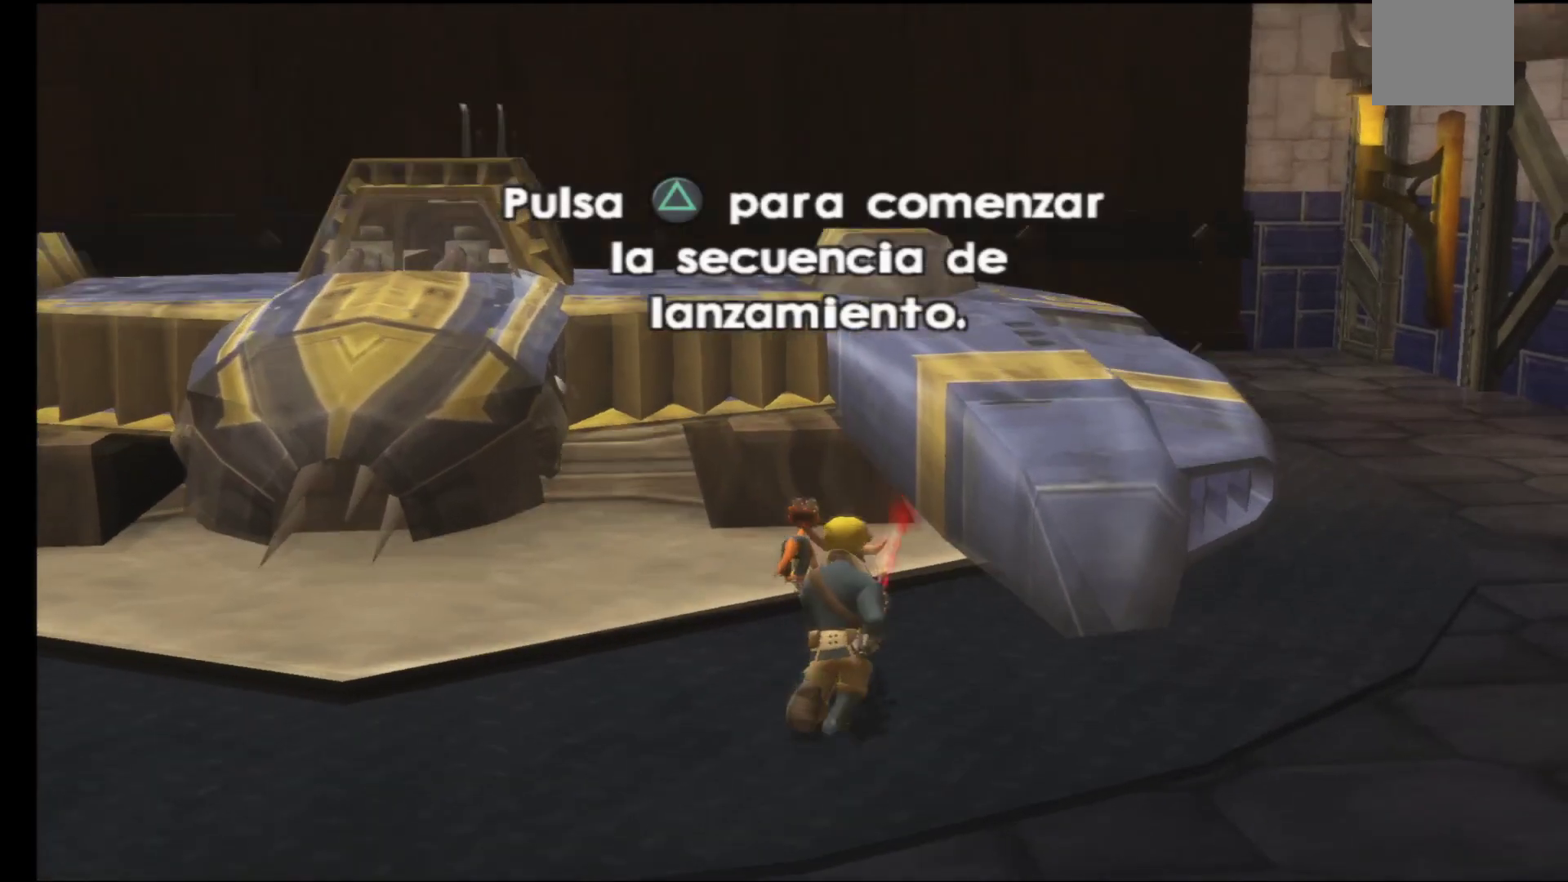
{"buttons": ["Y"], "left_stick": "center", "right_stick": "center", "events": [[433, "Y", "down"], [483, "left_stick", "center"]]}
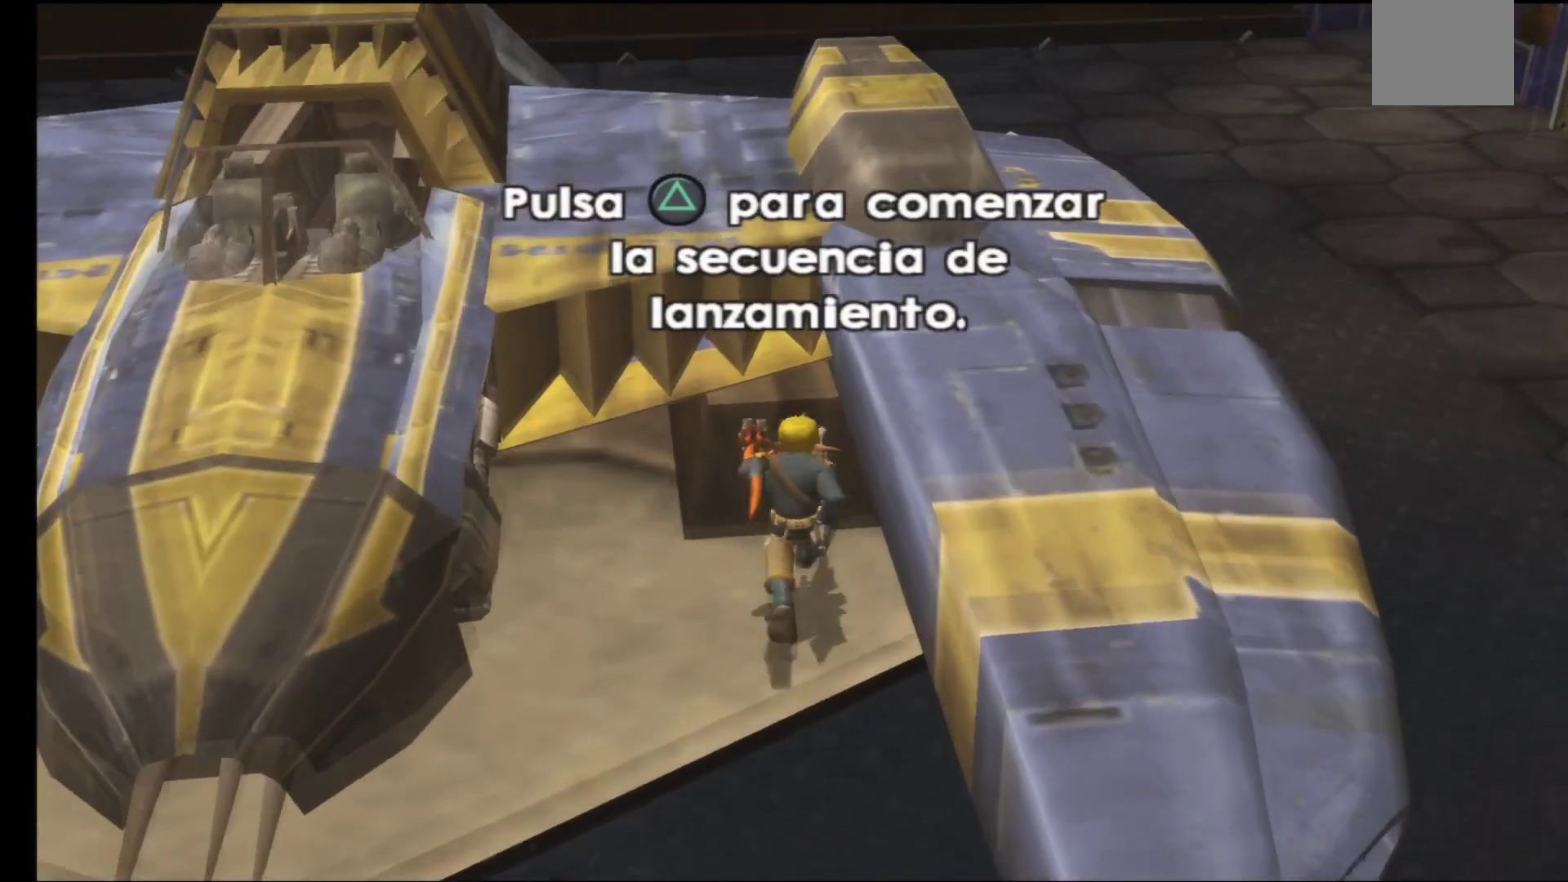
{"buttons": [], "left_stick": "center", "right_stick": "center", "events": [[67, "Y", "up"]]}